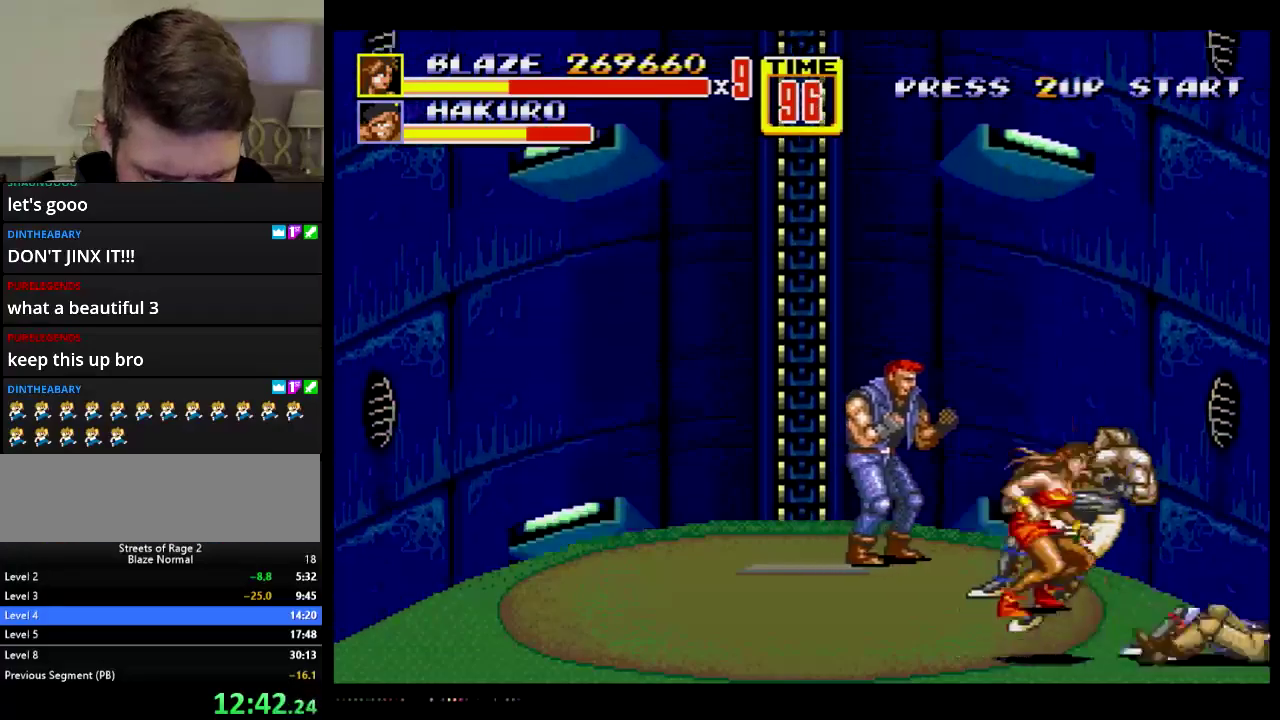
Gameplay with a controller; each line is a JSON object with the inputs held at the frame after it. "events" lists button and stick changes between this image and that frame as [ms after this image, input, new state], when the widget could be followed in between. Not read: L3 R3.
{"buttons": ["DPAD_RIGHT"], "events": [[117, "DPAD_RIGHT", "down"], [217, "DPAD_RIGHT", "up"], [501, "DPAD_RIGHT", "down"]]}
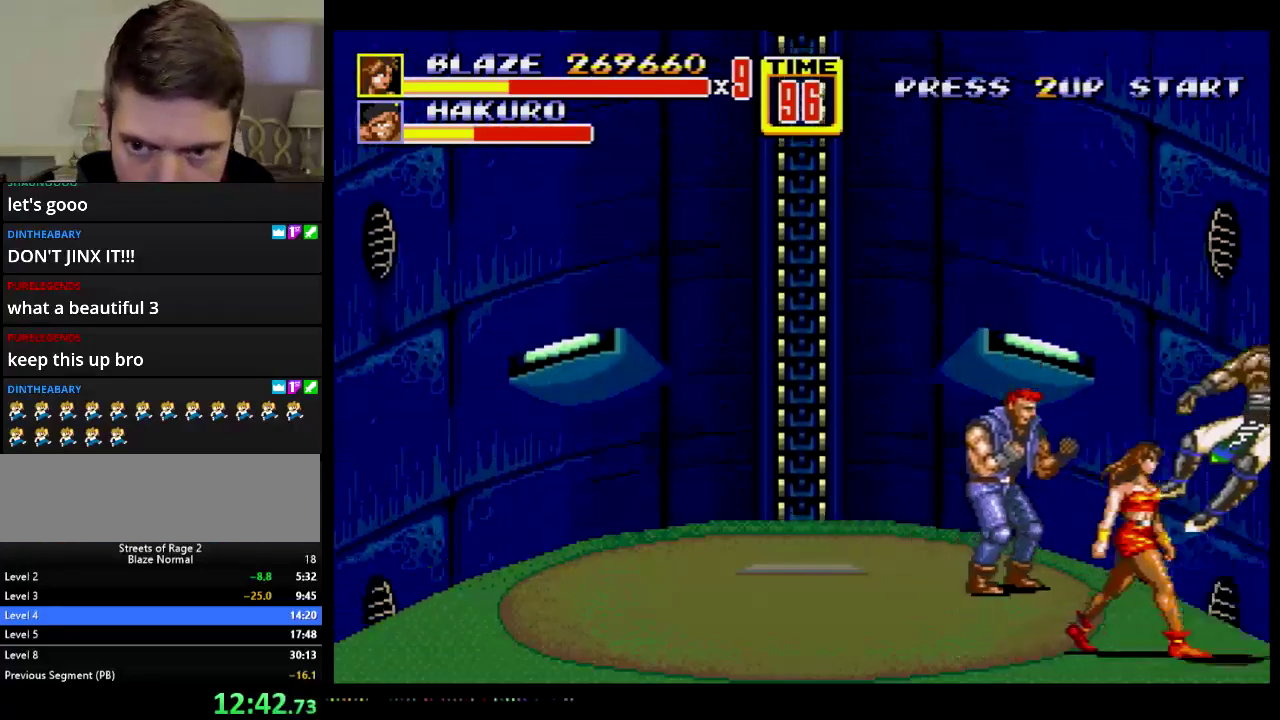
{"buttons": ["DPAD_RIGHT"], "events": []}
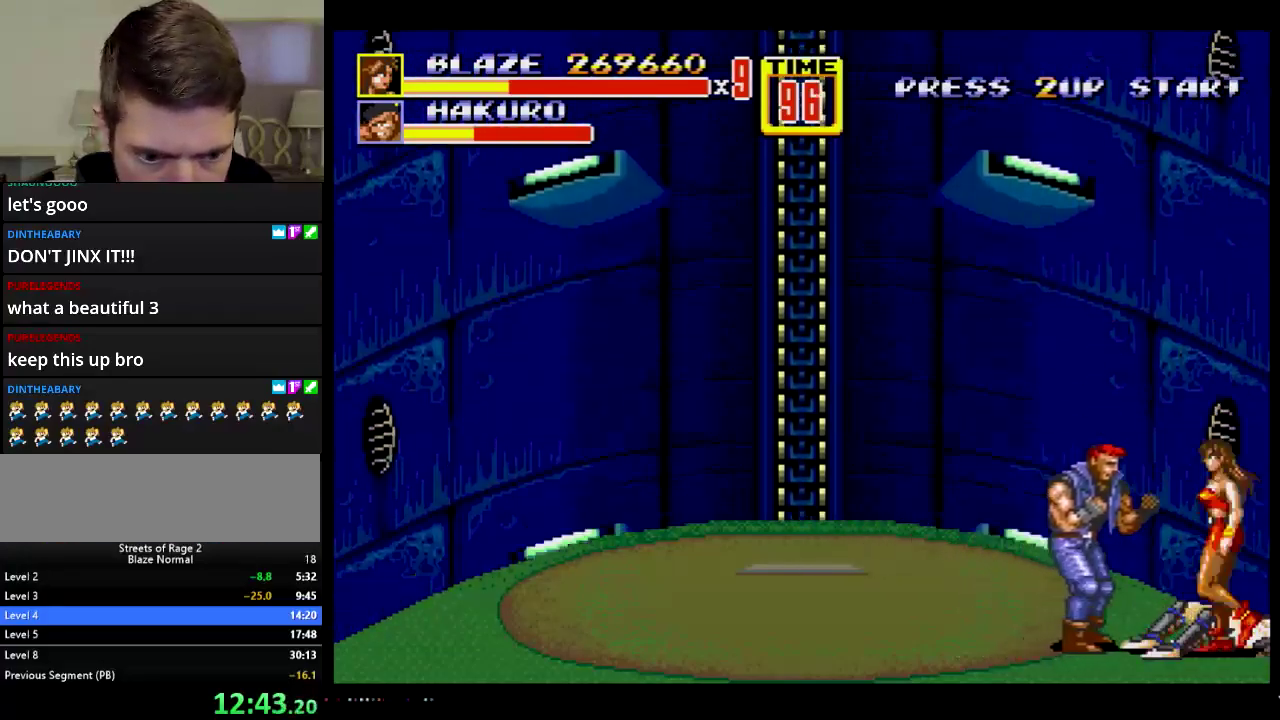
{"buttons": [], "events": [[50, "DPAD_RIGHT", "up"], [150, "B", "down"], [284, "B", "up"]]}
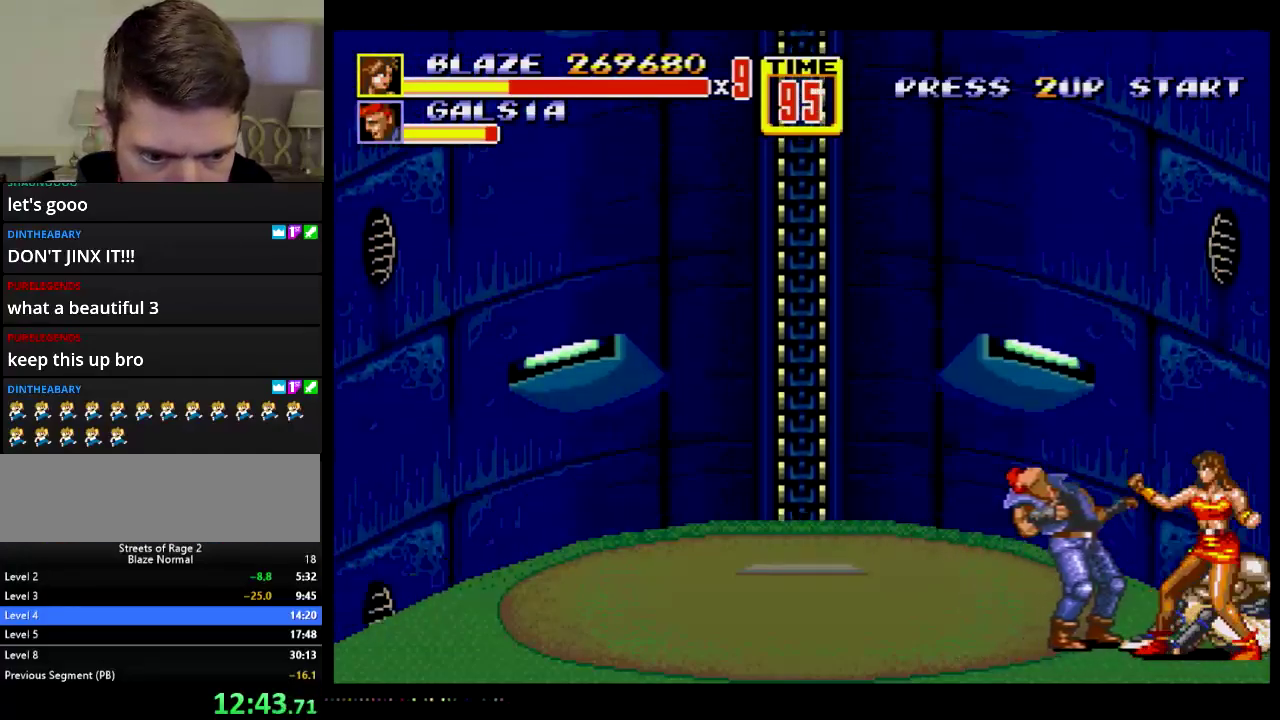
{"buttons": ["A", "DPAD_LEFT"], "events": [[200, "B", "down"], [283, "B", "up"], [417, "DPAD_LEFT", "down"], [467, "A", "down"]]}
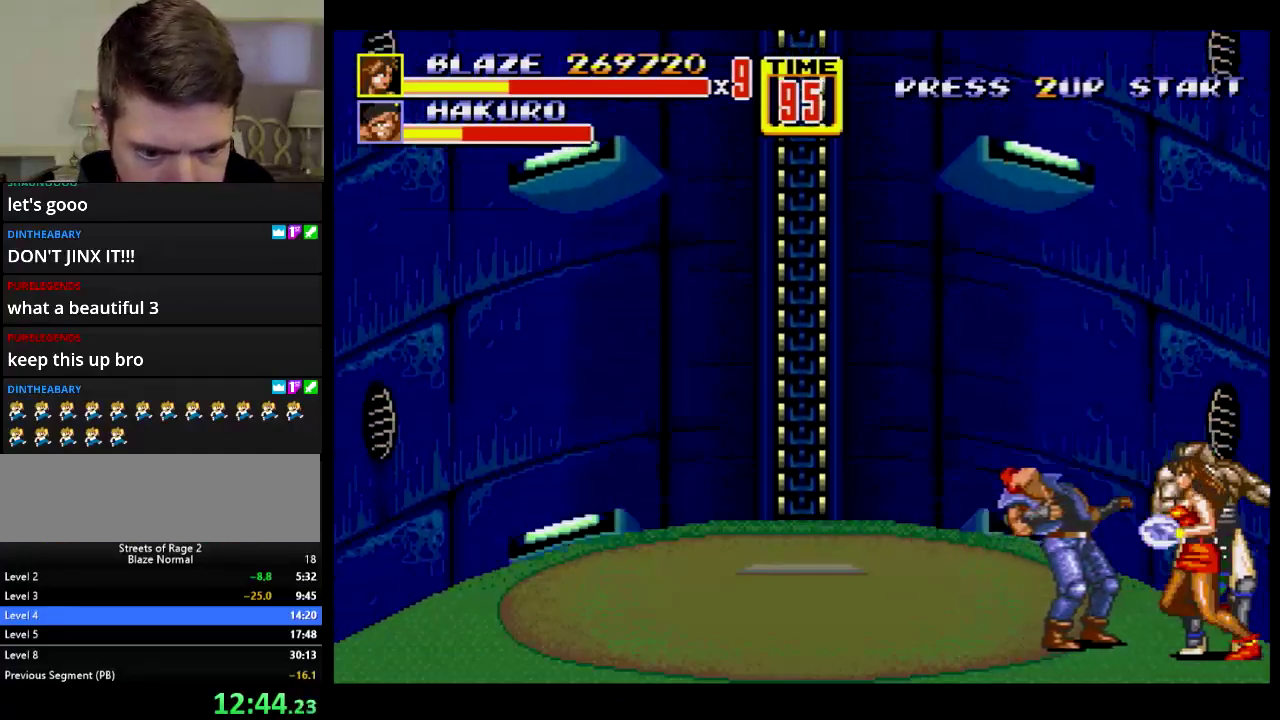
{"buttons": [], "events": [[17, "A", "up"], [84, "A", "down"], [134, "A", "up"], [234, "DPAD_LEFT", "up"]]}
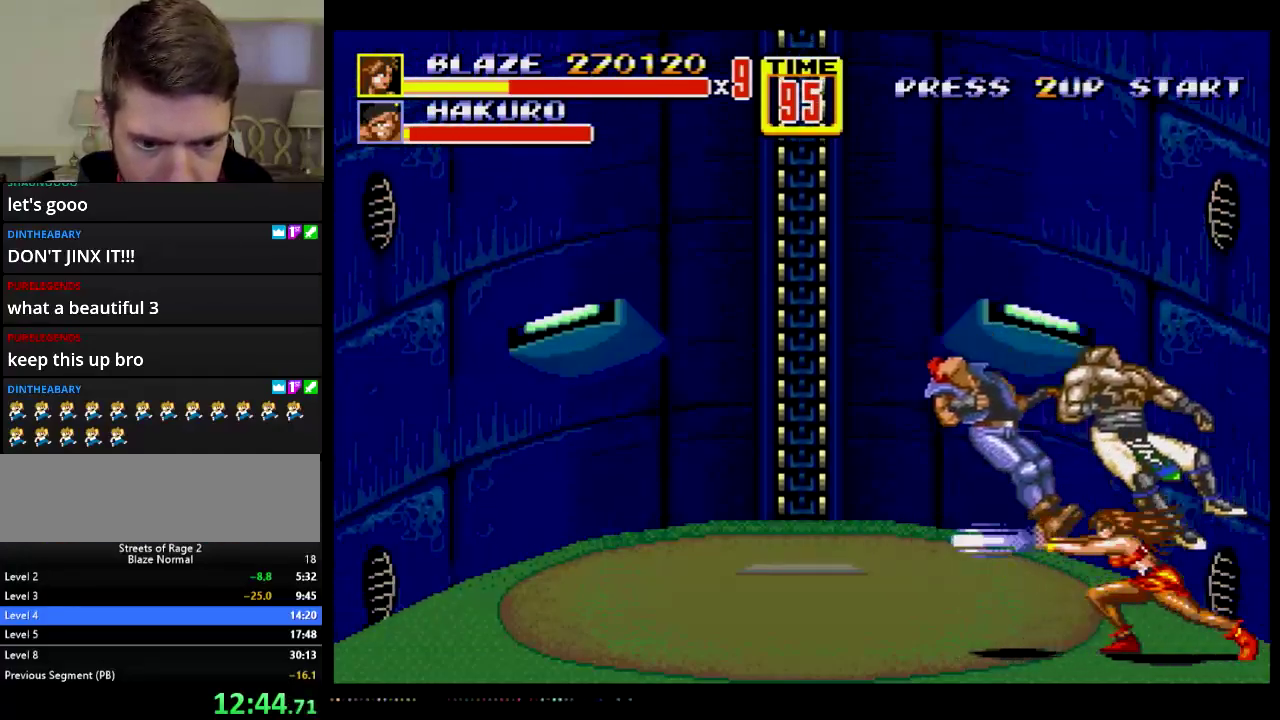
{"buttons": [], "events": []}
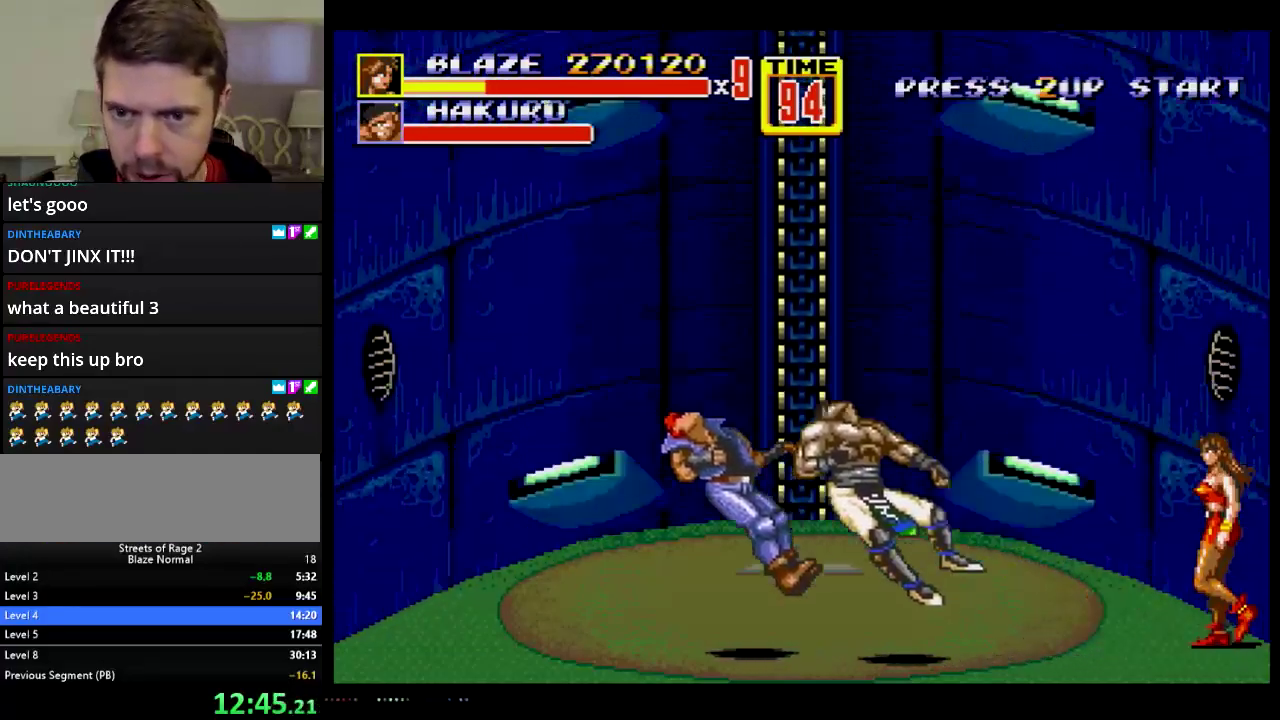
{"buttons": ["DPAD_UP"], "events": [[84, "DPAD_UP", "down"], [234, "DPAD_LEFT", "down"], [350, "DPAD_LEFT", "up"]]}
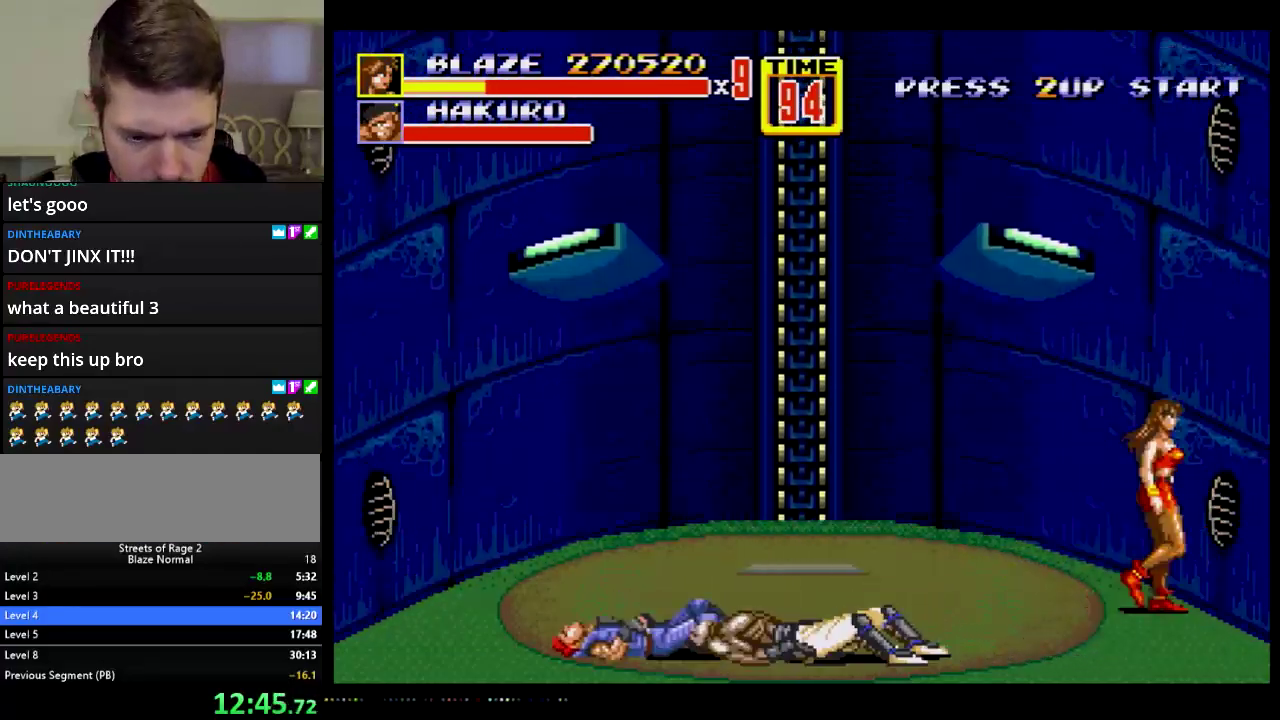
{"buttons": [], "events": [[16, "DPAD_UP", "up"], [83, "DPAD_DOWN", "down"], [83, "DPAD_RIGHT", "down"], [350, "DPAD_DOWN", "up"], [383, "DPAD_LEFT", "down"], [383, "DPAD_RIGHT", "up"], [383, "DPAD_UP", "down"], [467, "DPAD_LEFT", "up"], [467, "DPAD_UP", "up"]]}
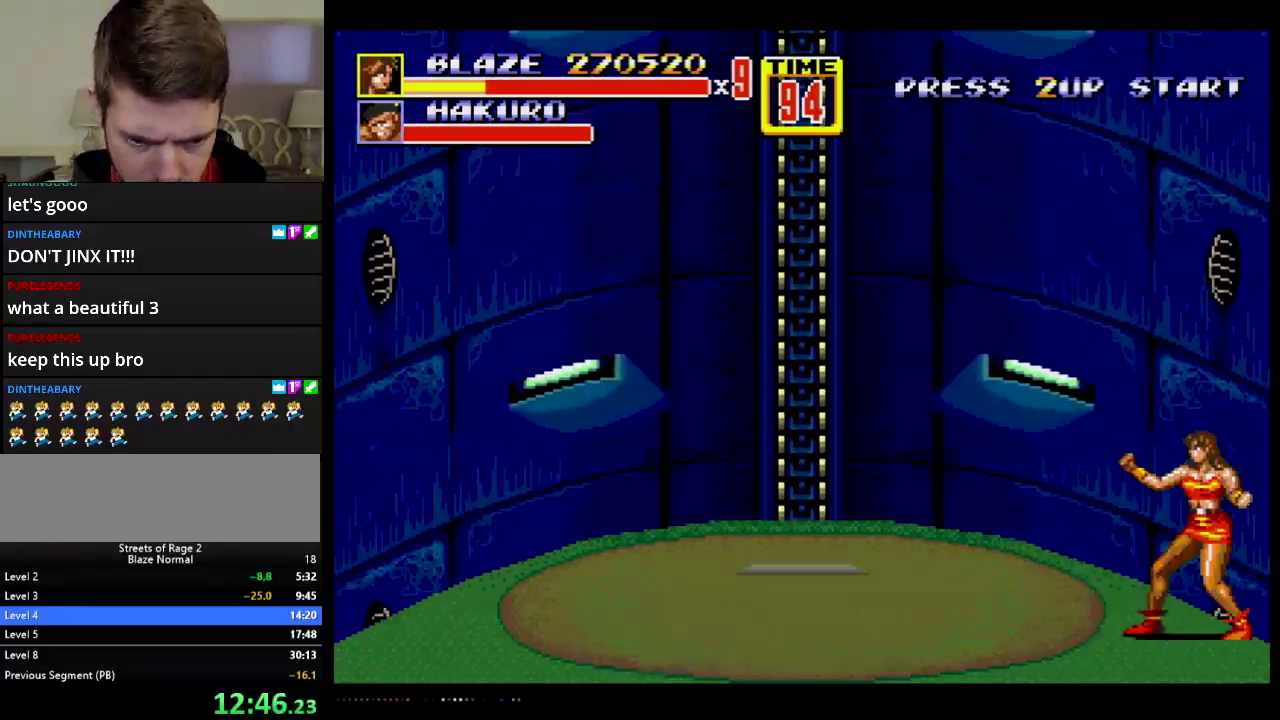
{"buttons": [], "events": []}
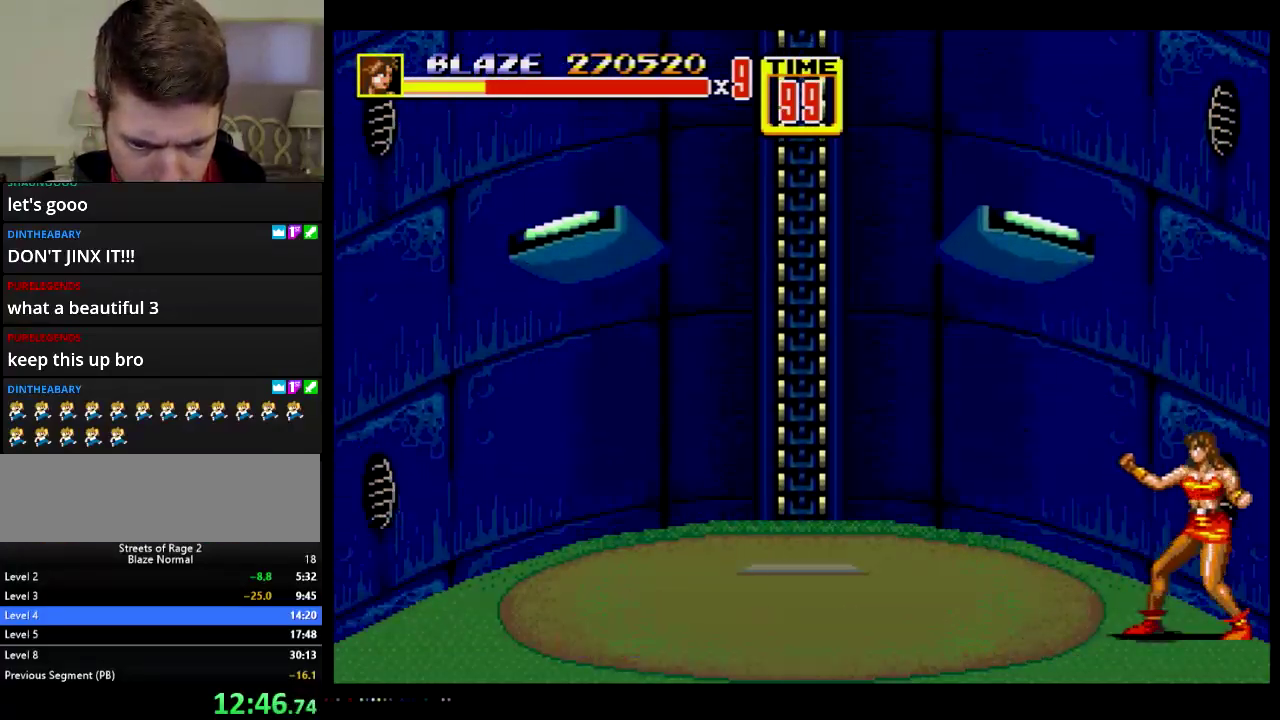
{"buttons": [], "events": [[267, "C", "down"], [383, "C", "up"]]}
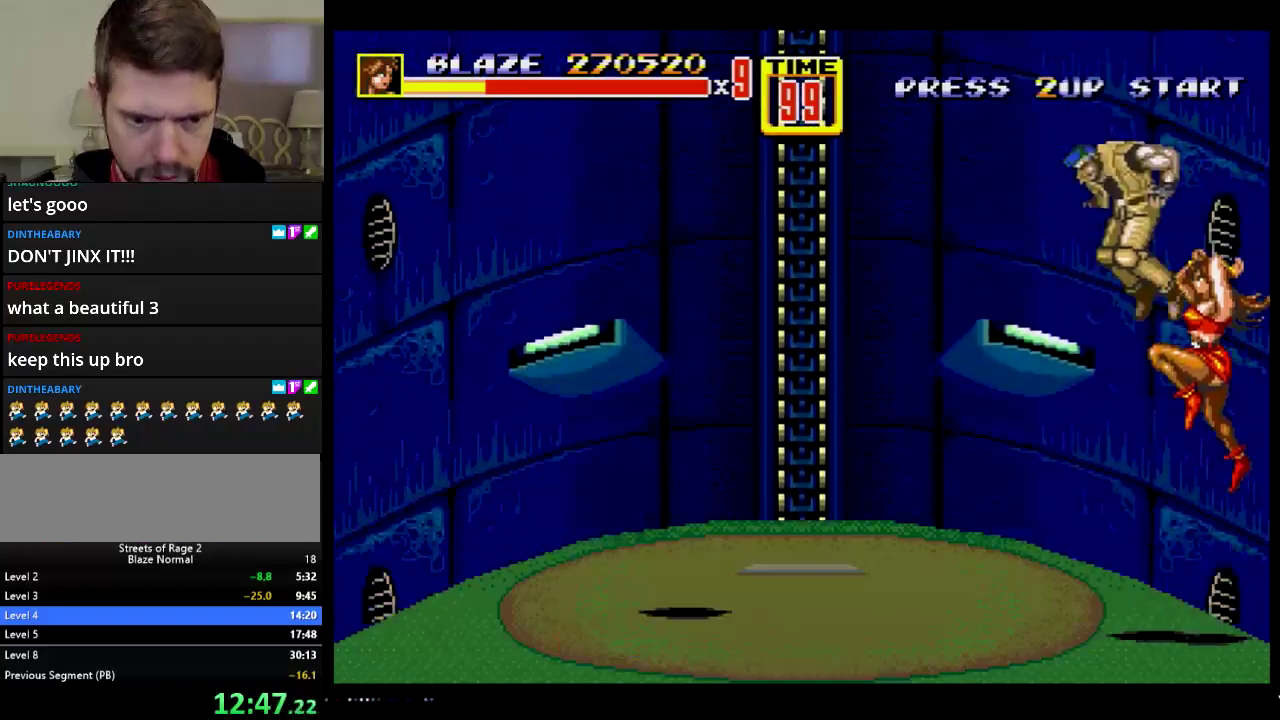
{"buttons": ["B"], "events": [[317, "B", "down"]]}
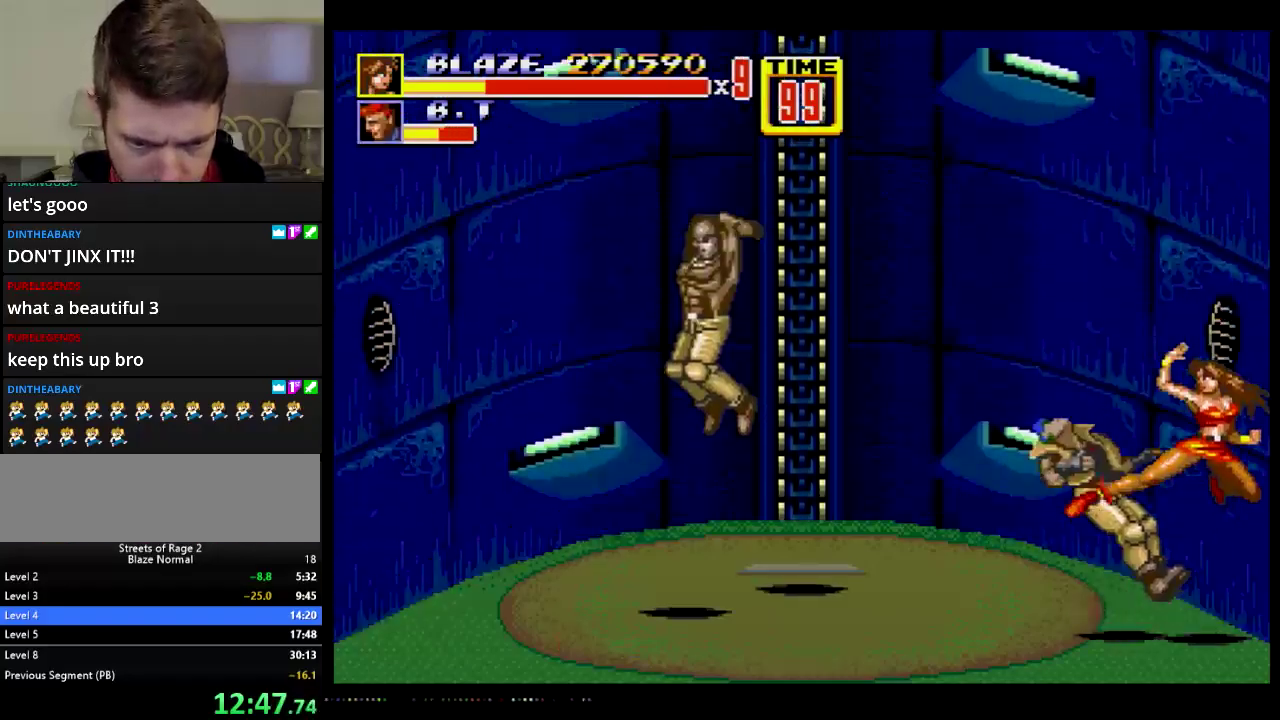
{"buttons": [], "events": [[50, "B", "up"]]}
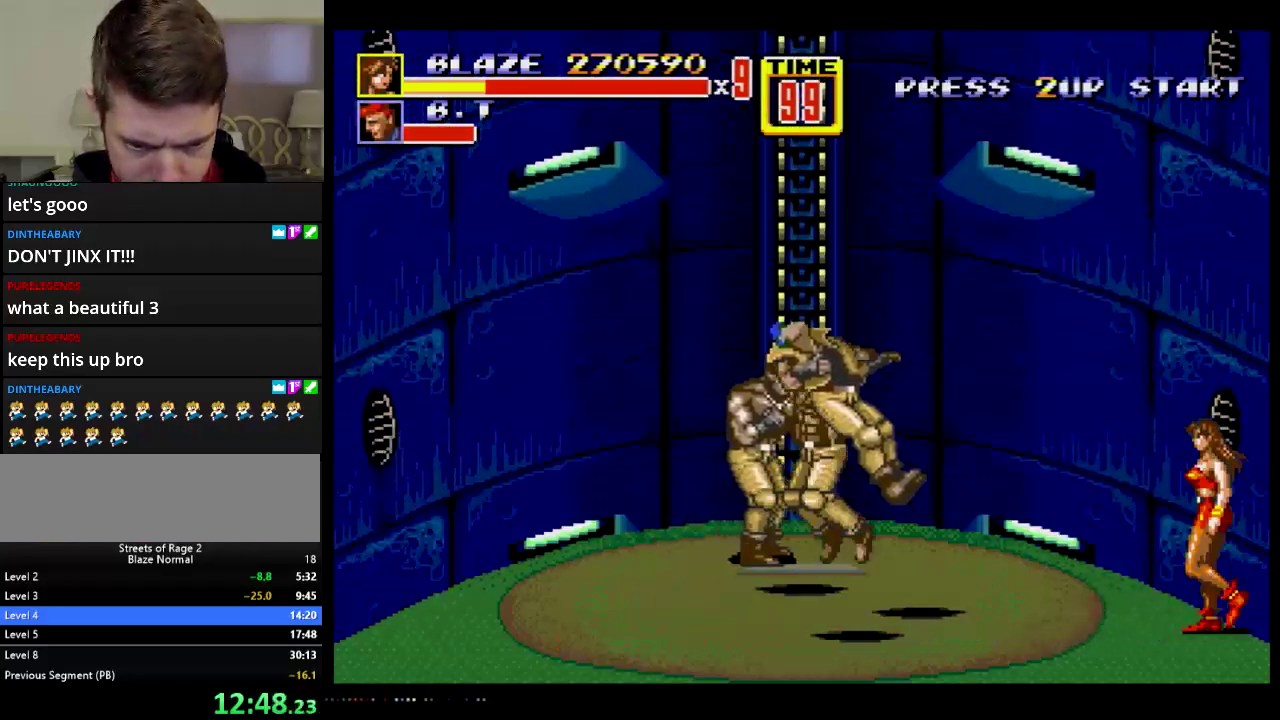
{"buttons": [], "events": [[100, "DPAD_UP", "down"], [150, "DPAD_UP", "up"]]}
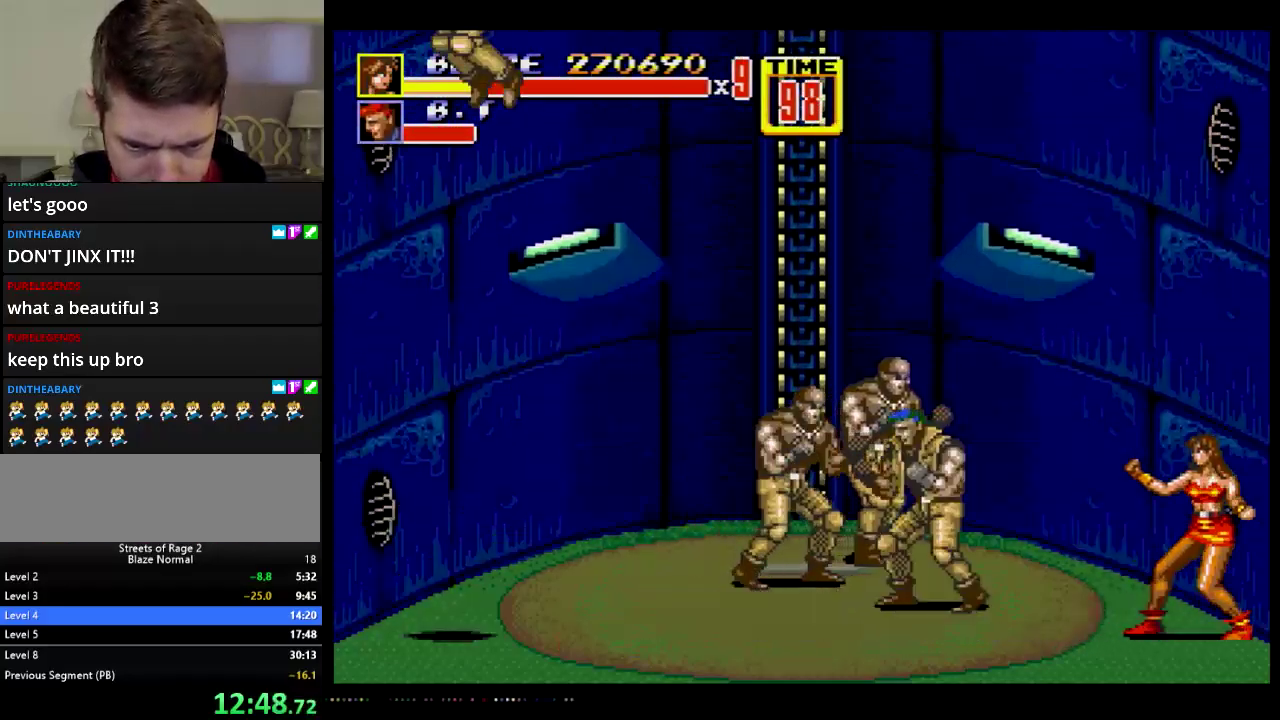
{"buttons": [], "events": []}
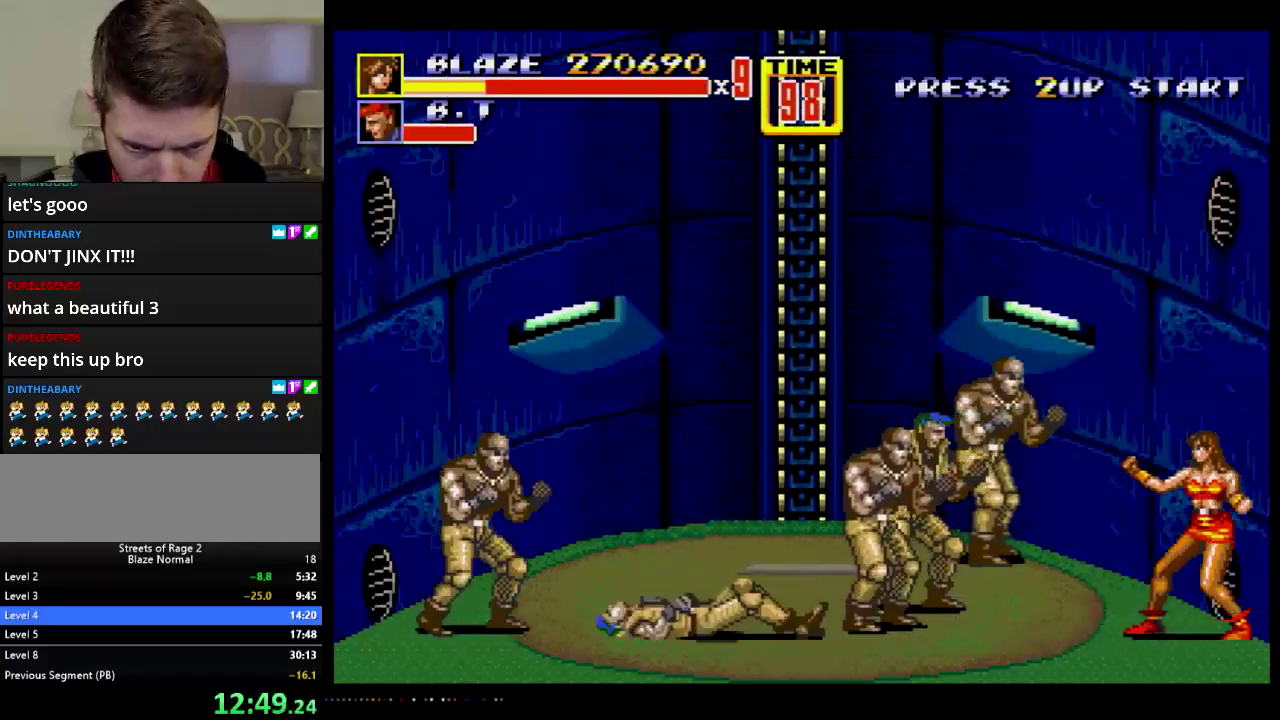
{"buttons": [], "events": []}
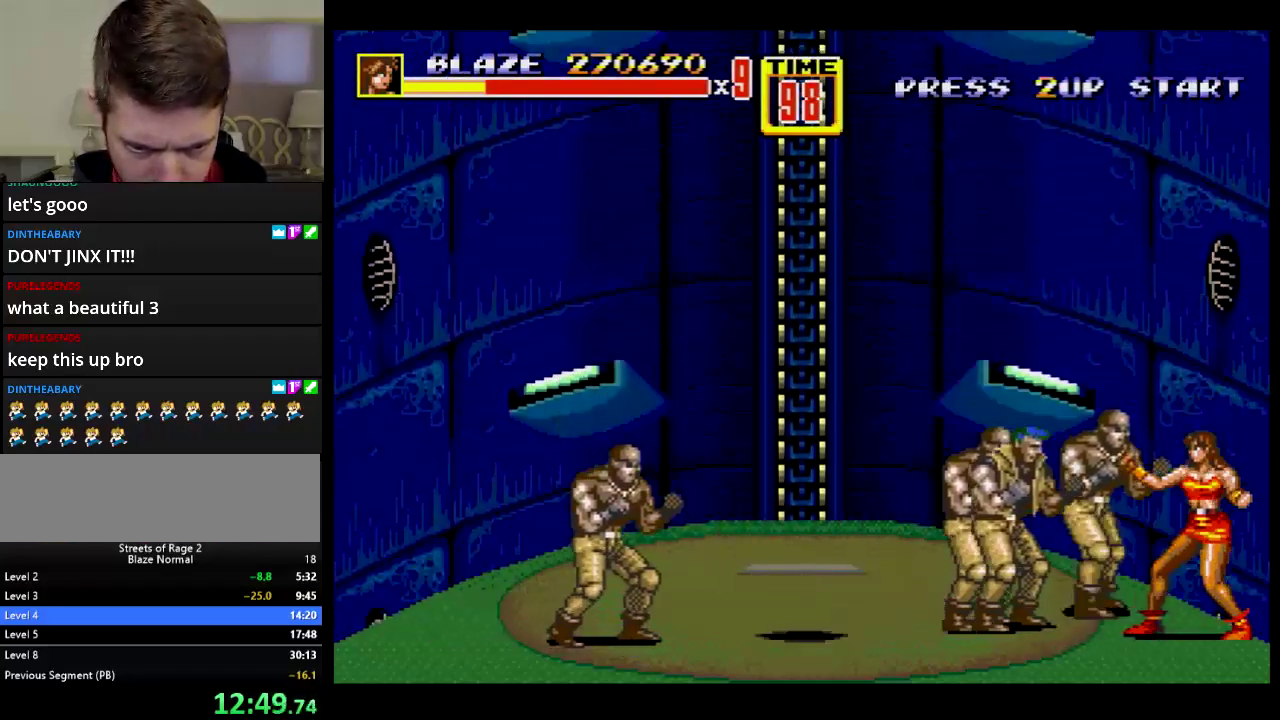
{"buttons": [], "events": [[66, "B", "down"], [200, "B", "up"]]}
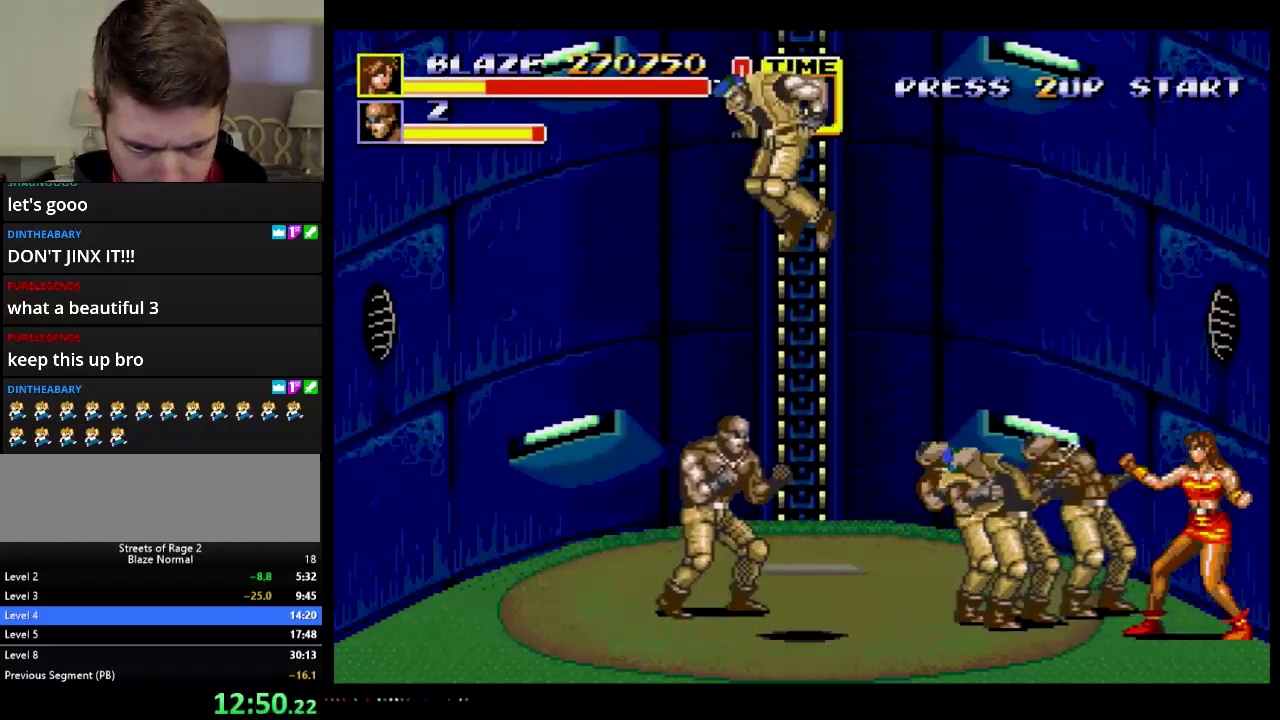
{"buttons": [], "events": [[200, "B", "down"], [334, "B", "up"]]}
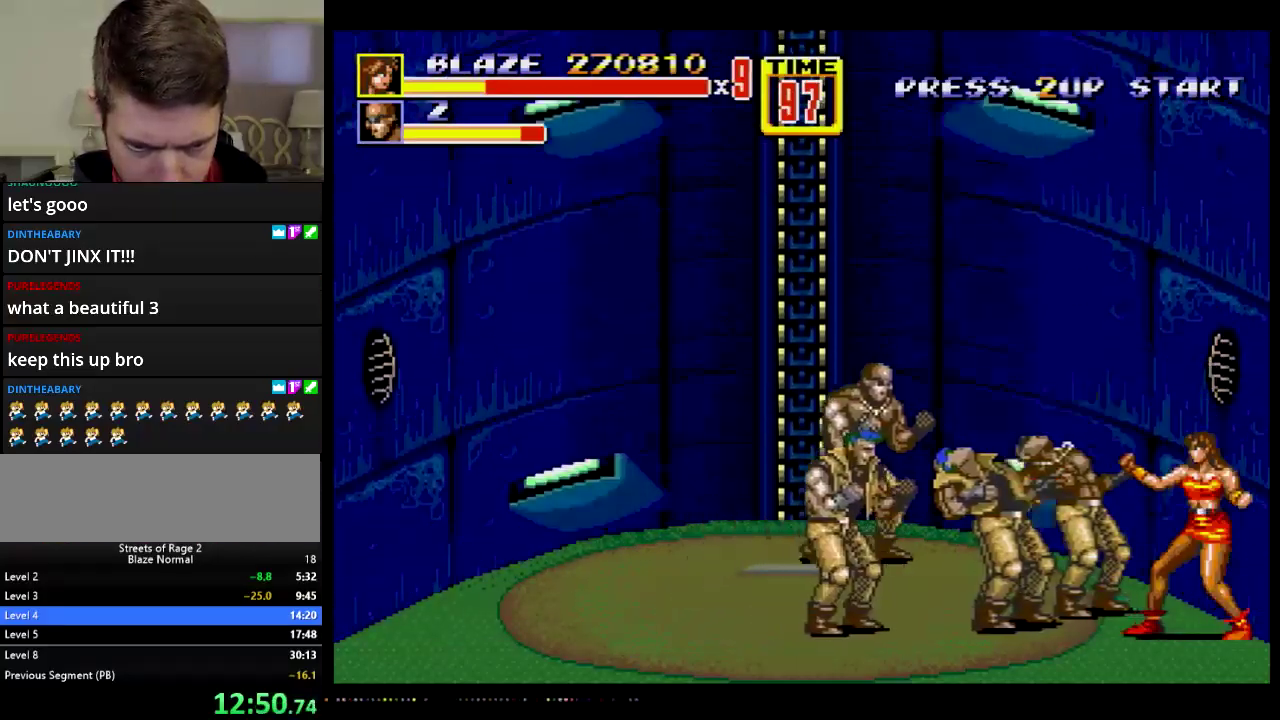
{"buttons": [], "events": [[367, "B", "down"], [500, "B", "up"]]}
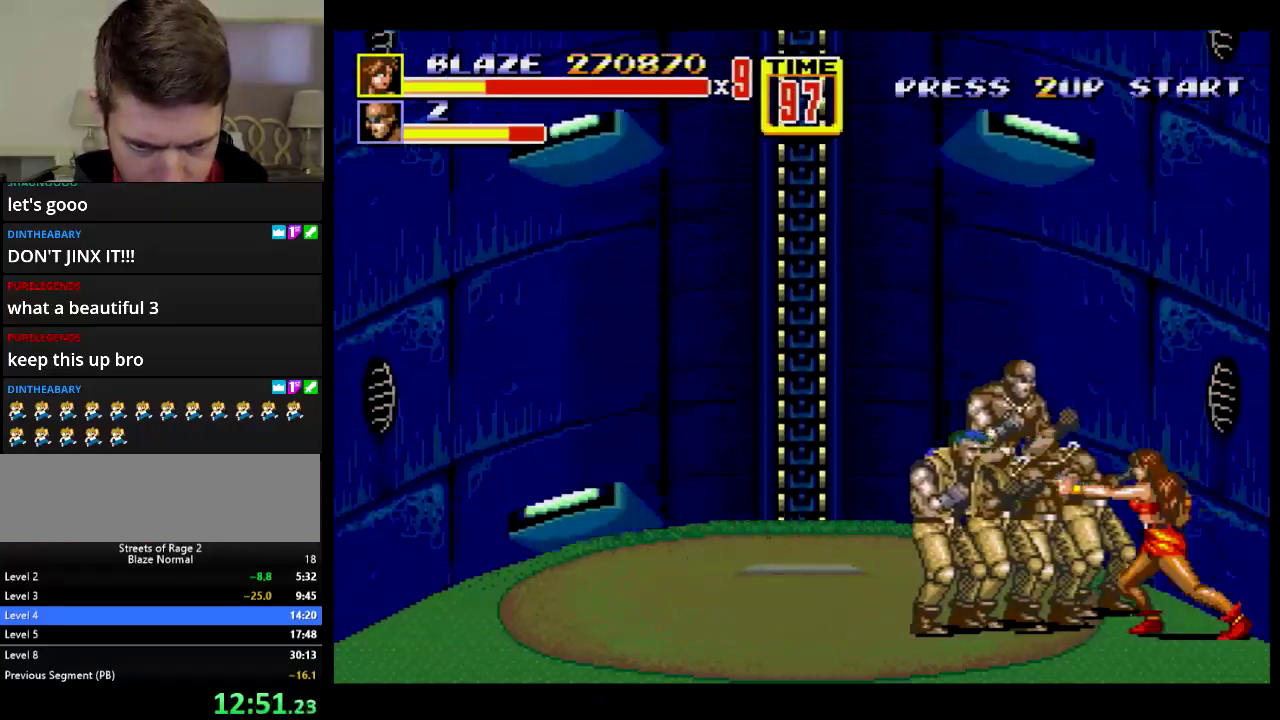
{"buttons": [], "events": [[284, "B", "down"], [467, "B", "up"]]}
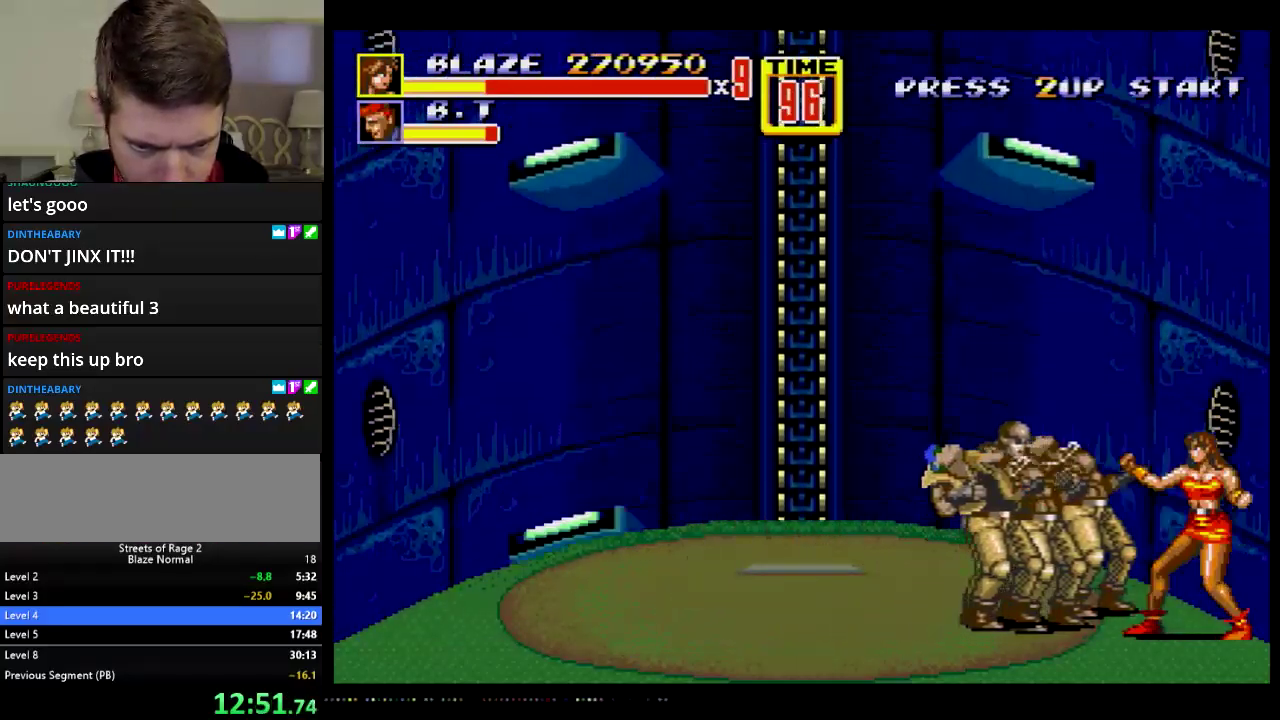
{"buttons": ["A", "DPAD_LEFT"], "events": [[217, "B", "down"], [350, "B", "up"], [367, "DPAD_LEFT", "down"], [450, "A", "down"]]}
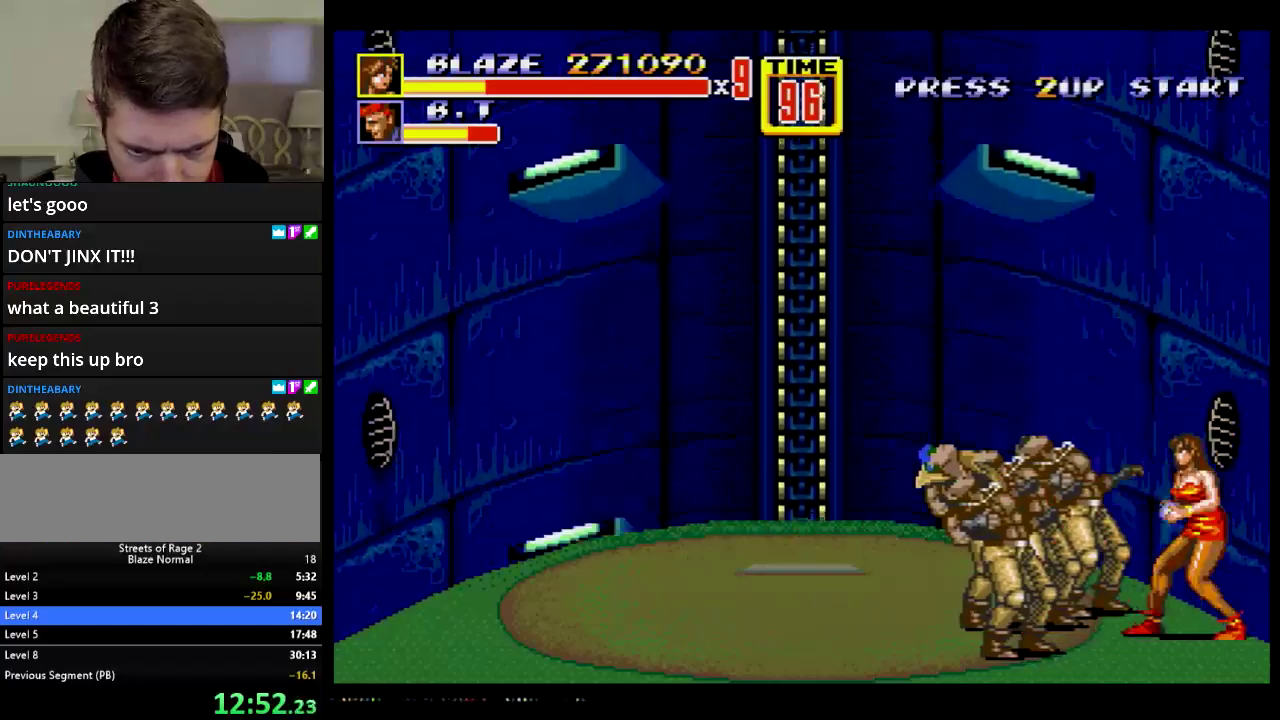
{"buttons": [], "events": [[34, "A", "up"], [200, "A", "down"], [250, "A", "up"], [417, "DPAD_LEFT", "up"]]}
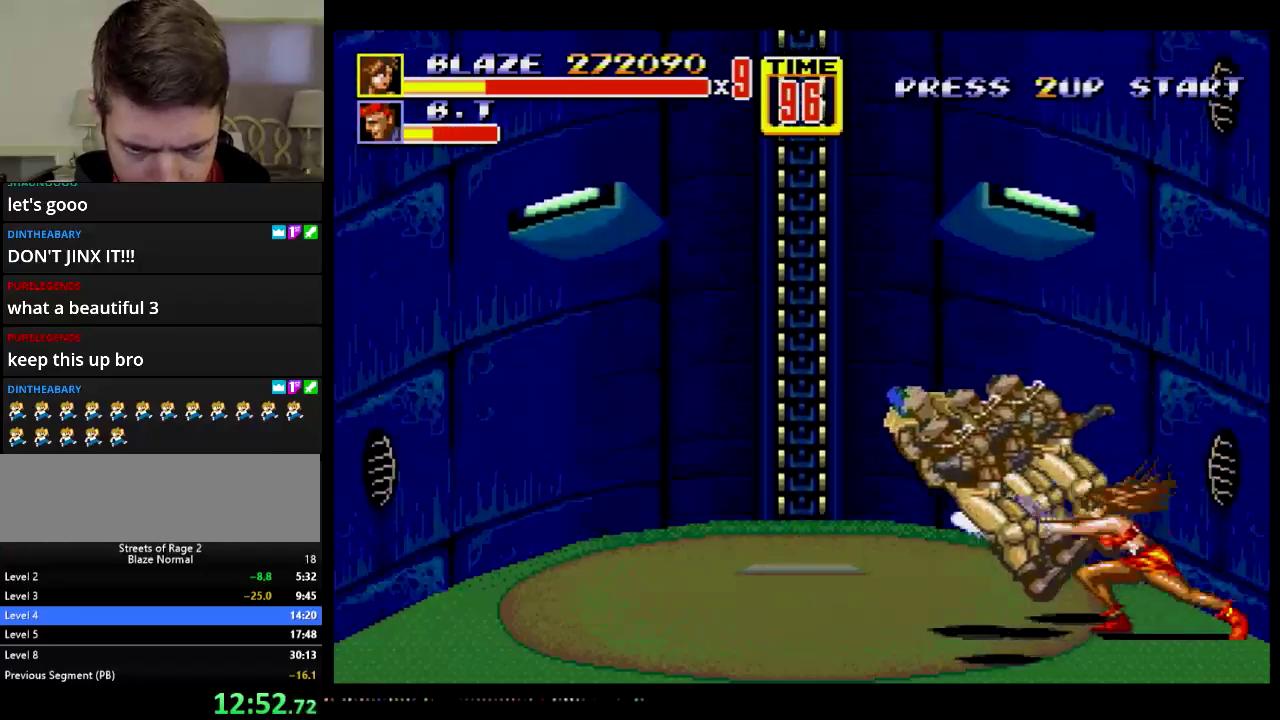
{"buttons": [], "events": []}
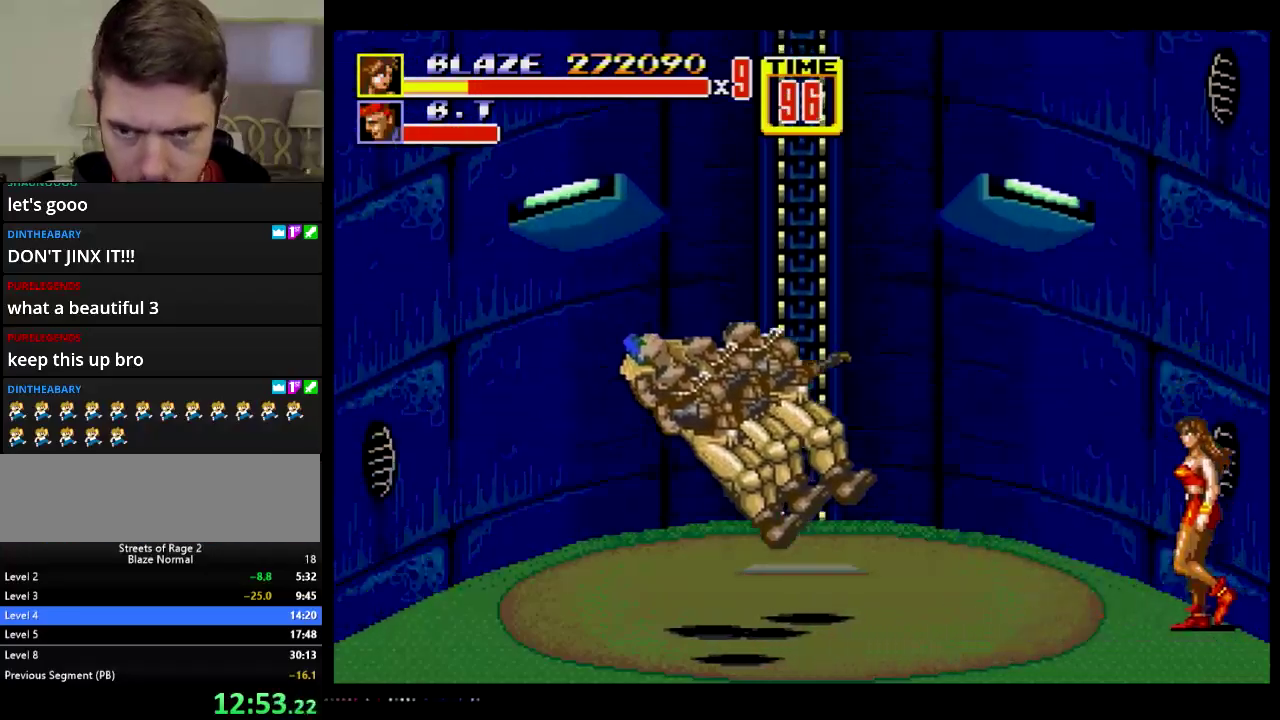
{"buttons": ["DPAD_UP", "DPAD_LEFT"], "events": [[17, "DPAD_LEFT", "down"], [100, "DPAD_UP", "down"]]}
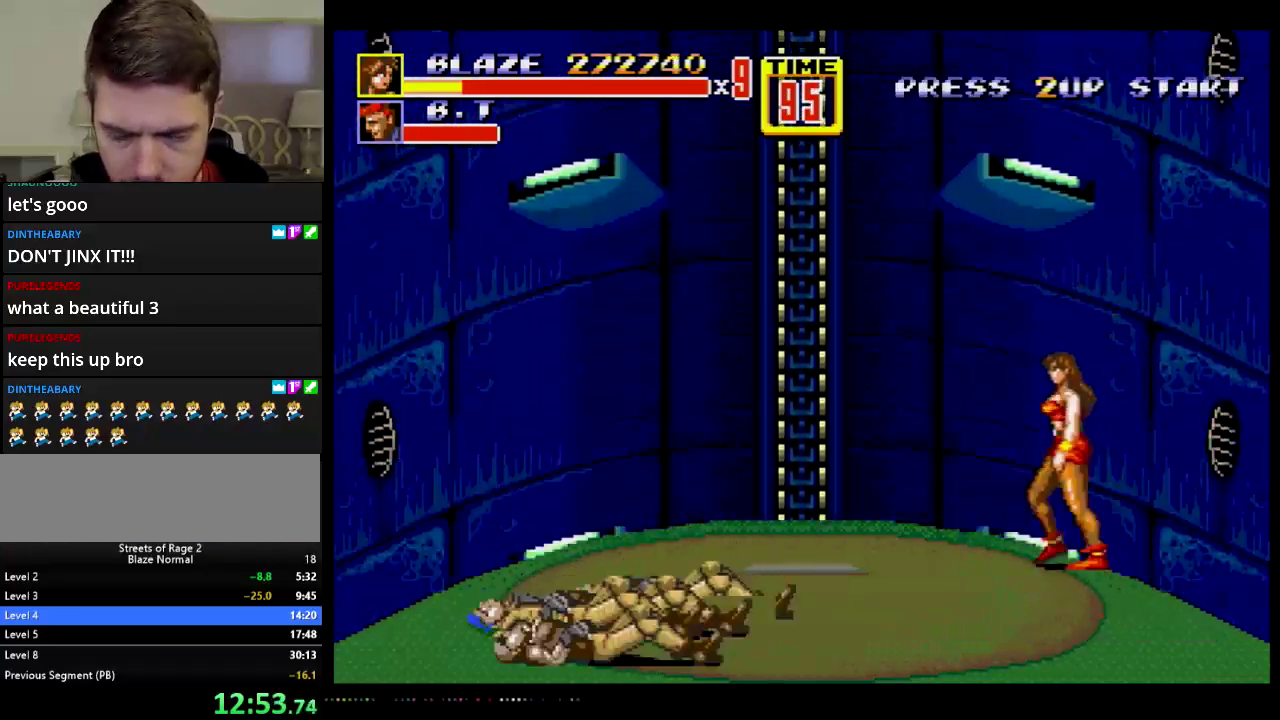
{"buttons": ["DPAD_LEFT"], "events": [[317, "DPAD_UP", "up"], [367, "DPAD_DOWN", "down"], [450, "DPAD_DOWN", "up"]]}
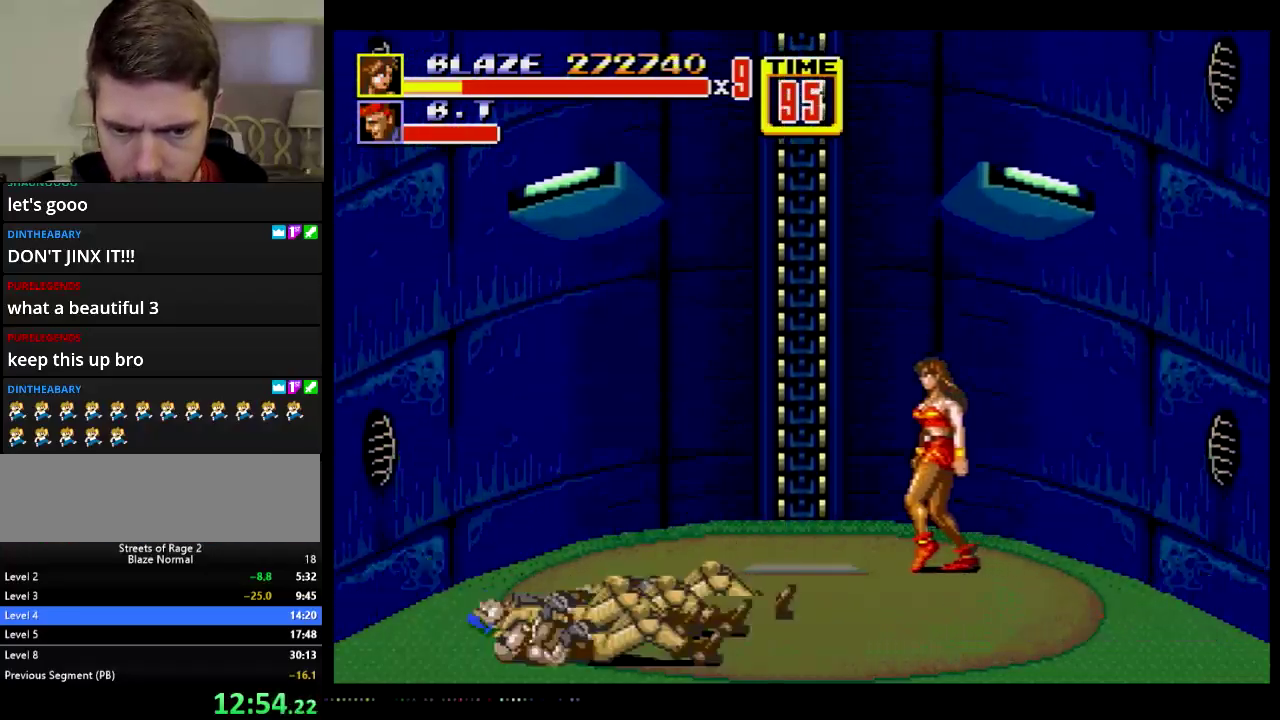
{"buttons": [], "events": [[384, "DPAD_LEFT", "up"]]}
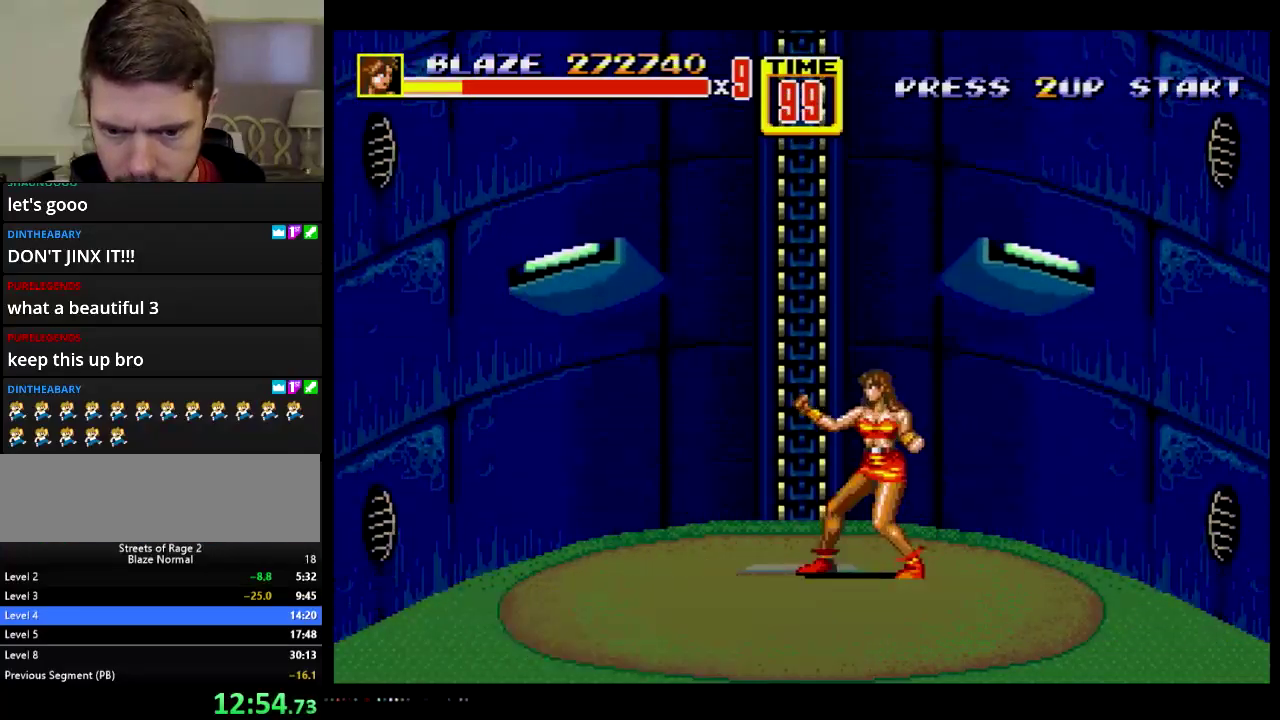
{"buttons": ["B", "DPAD_LEFT"], "events": [[334, "DPAD_LEFT", "down"], [450, "B", "down"]]}
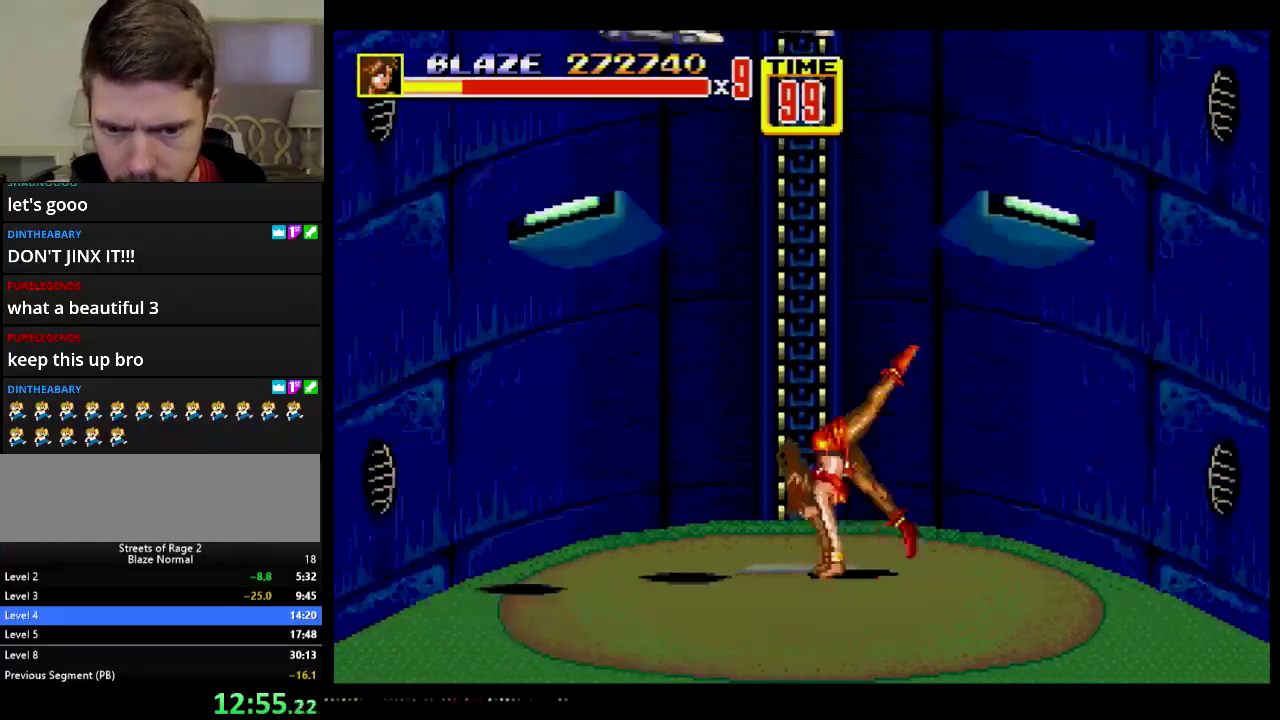
{"buttons": [], "events": [[67, "B", "up"], [84, "DPAD_LEFT", "up"]]}